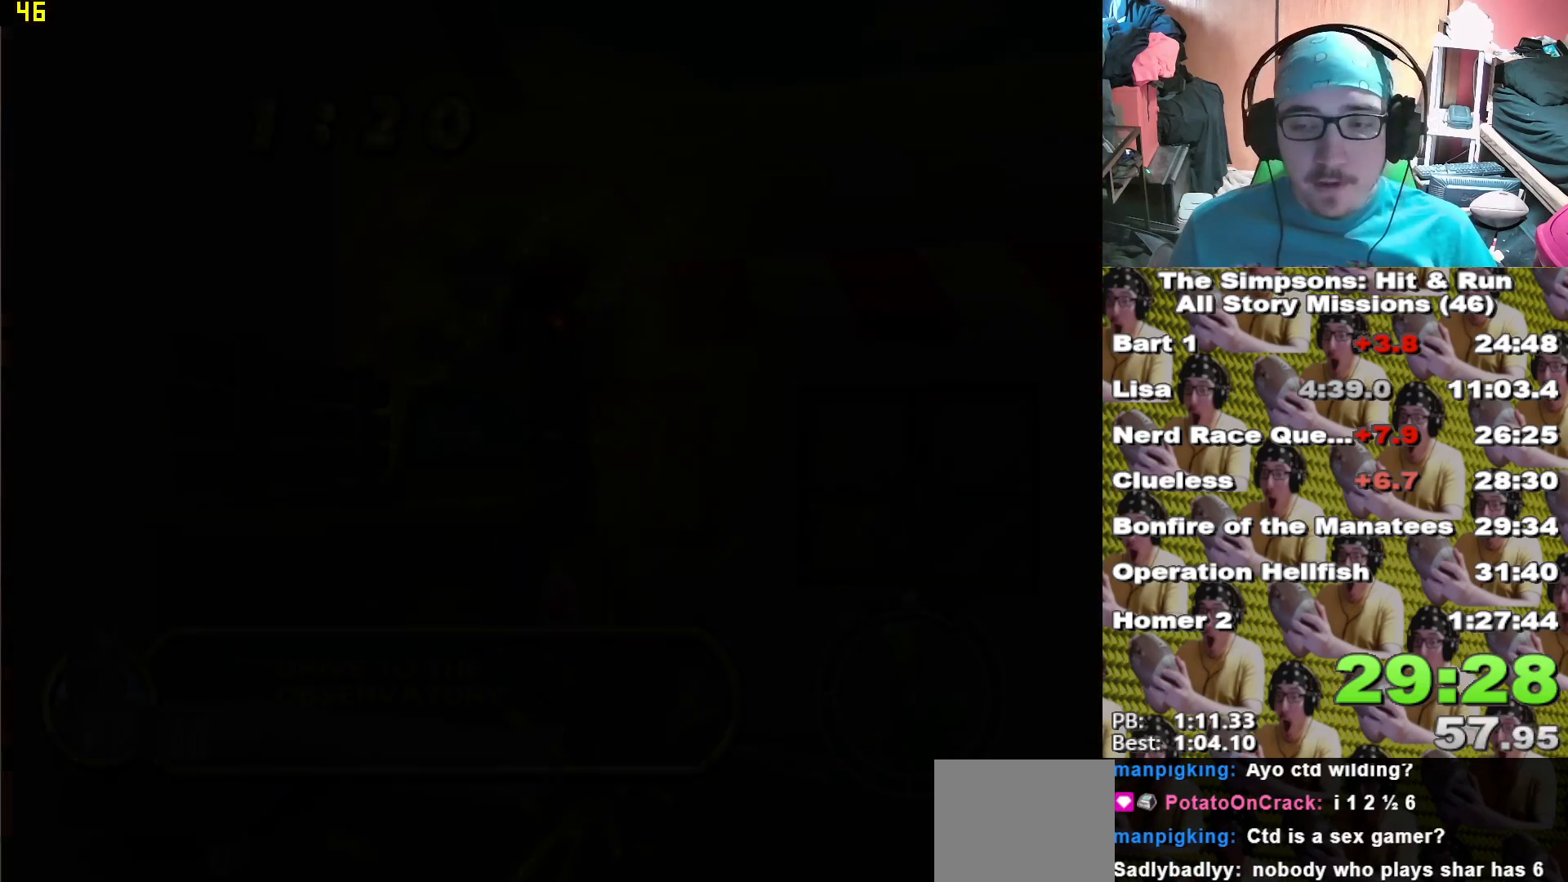
Gameplay with a controller (Xbox layout); each line is a JSON object with the inputs held at the frame after it (dt_ms = milliseconds from this image to that frame). "events" lists button and stick changes between this image and that frame as [ms after this image, input, new state], when the widget could be followed in between.
{"dt_ms": 500, "buttons": ["X"], "left_stick": "center", "right_stick": "center", "events": [[17, "L2", "down"], [317, "L2", "up"]]}
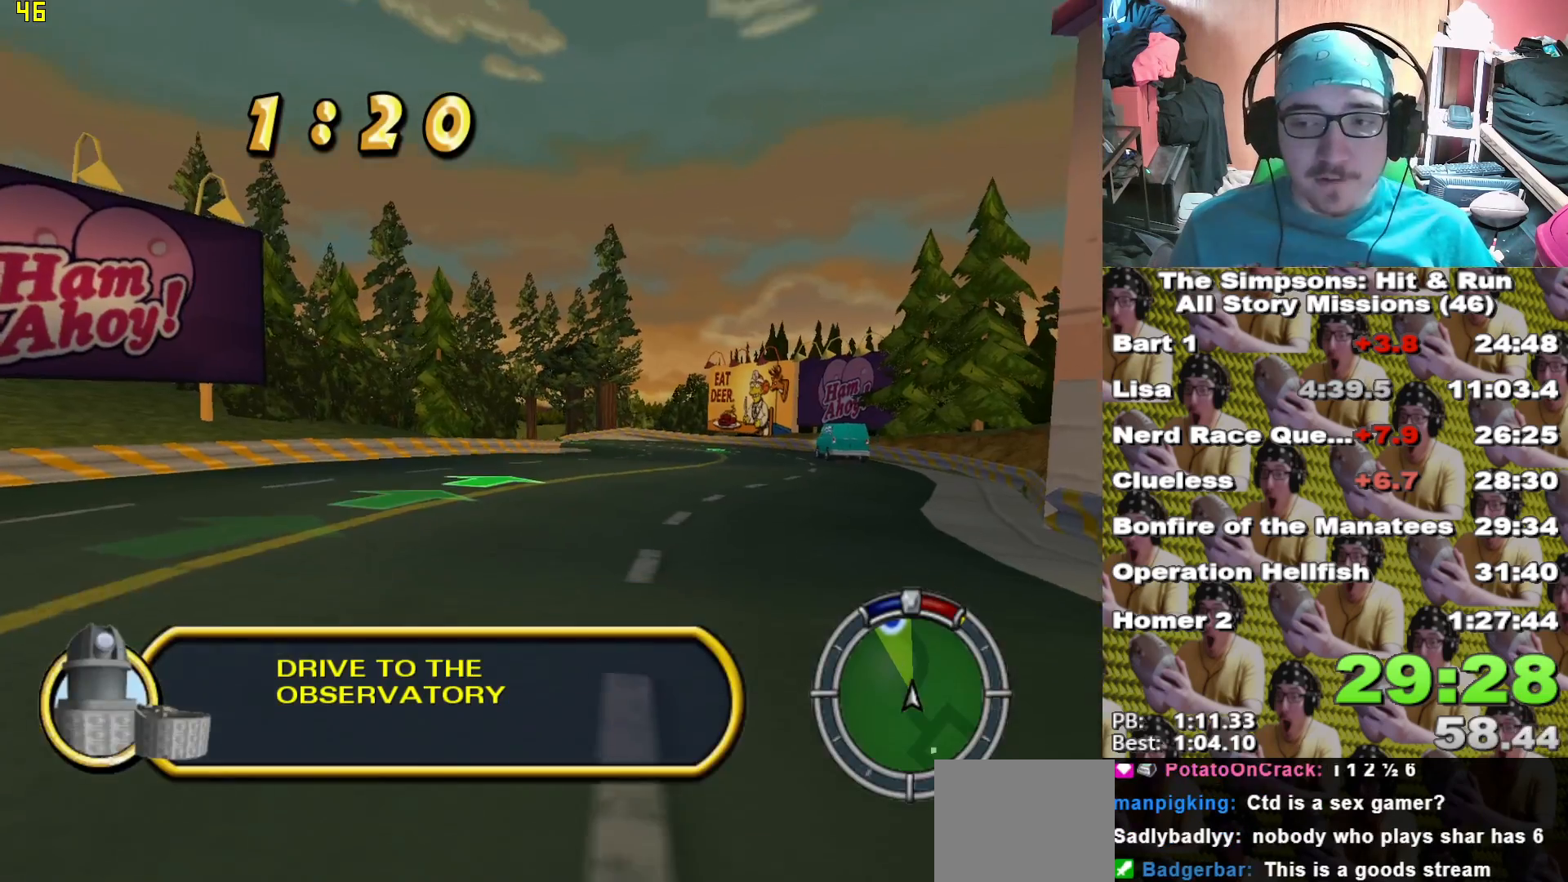
{"dt_ms": 500, "buttons": ["X"], "left_stick": "right", "right_stick": "center", "events": [[167, "left_stick", "right"]]}
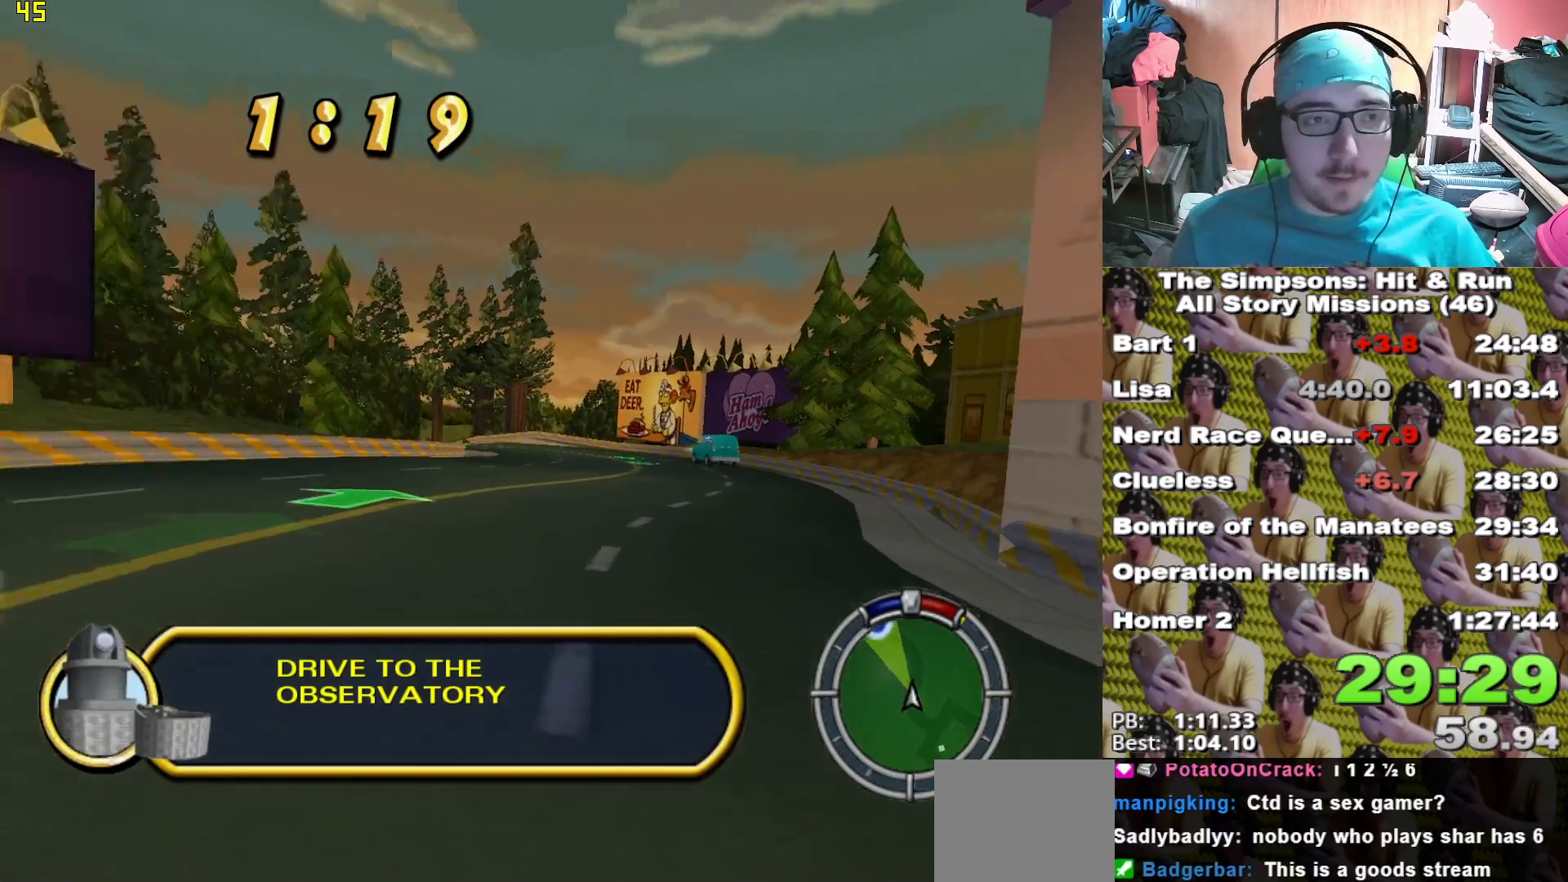
{"dt_ms": 500, "buttons": ["X"], "left_stick": "left", "right_stick": "center", "events": [[50, "left_stick", "center"], [417, "left_stick", "left"]]}
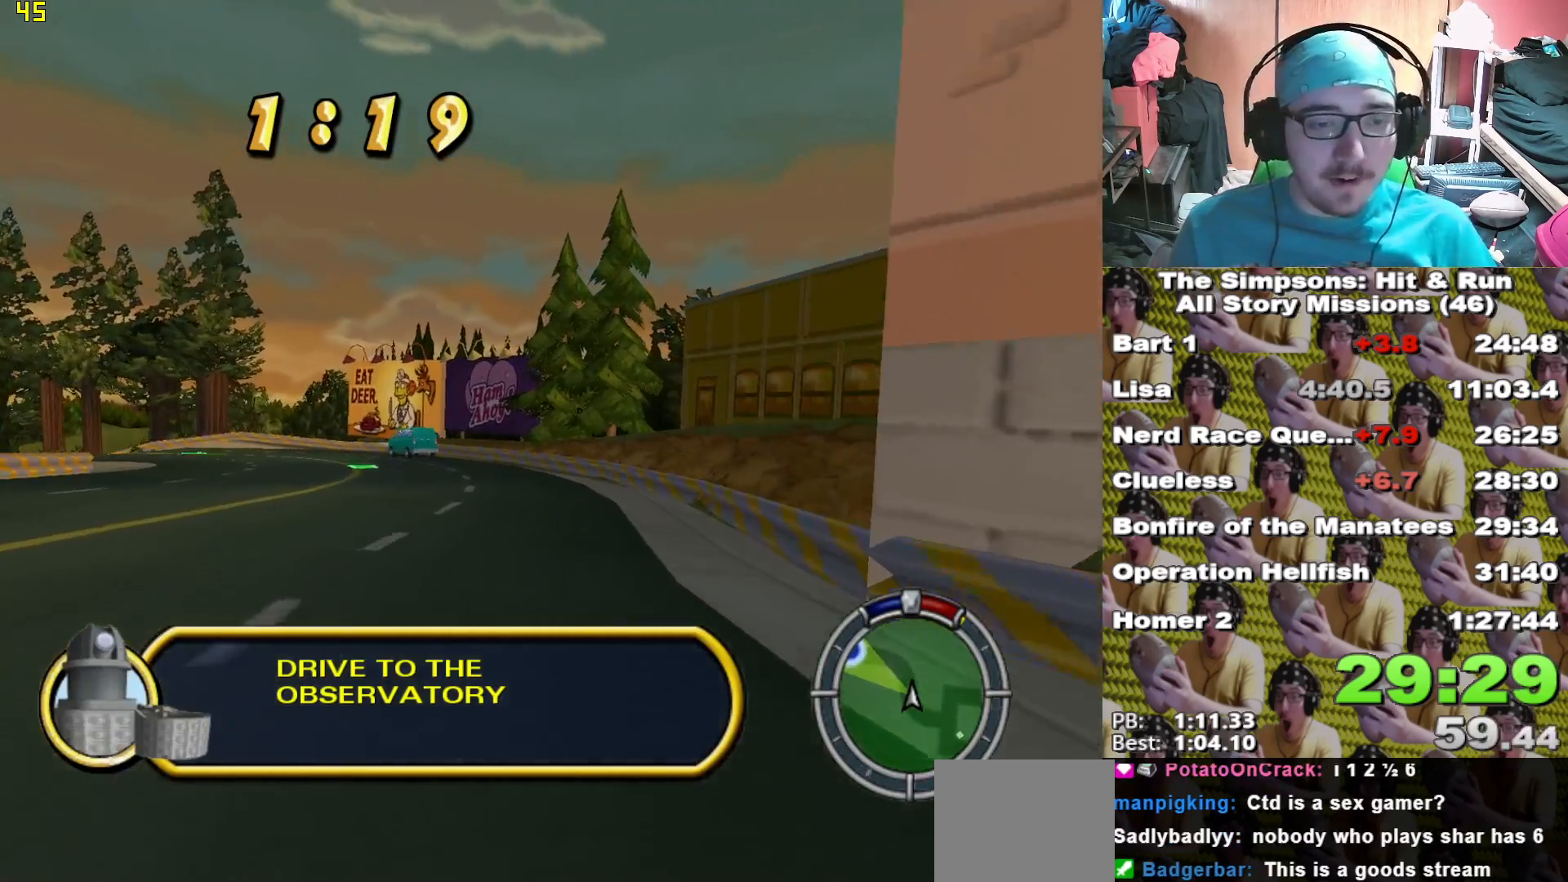
{"dt_ms": 500, "buttons": ["X"], "left_stick": "center", "right_stick": "center", "events": [[67, "left_stick", "center"], [317, "left_stick", "left"], [450, "left_stick", "center"]]}
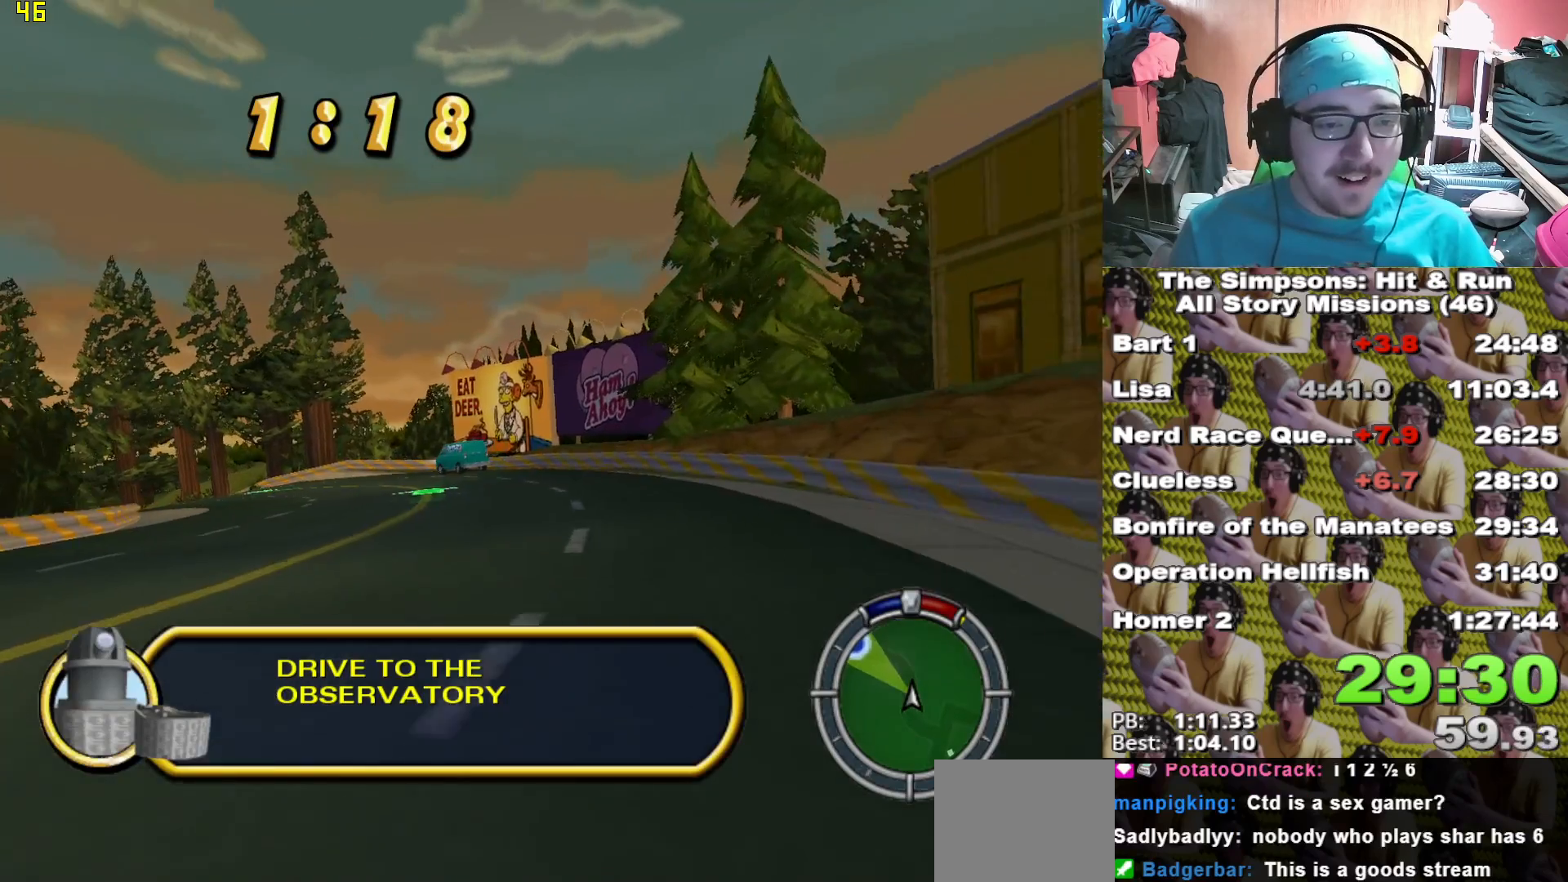
{"dt_ms": 500, "buttons": ["X"], "left_stick": "center", "right_stick": "center", "events": [[283, "left_stick", "left"], [433, "left_stick", "center"]]}
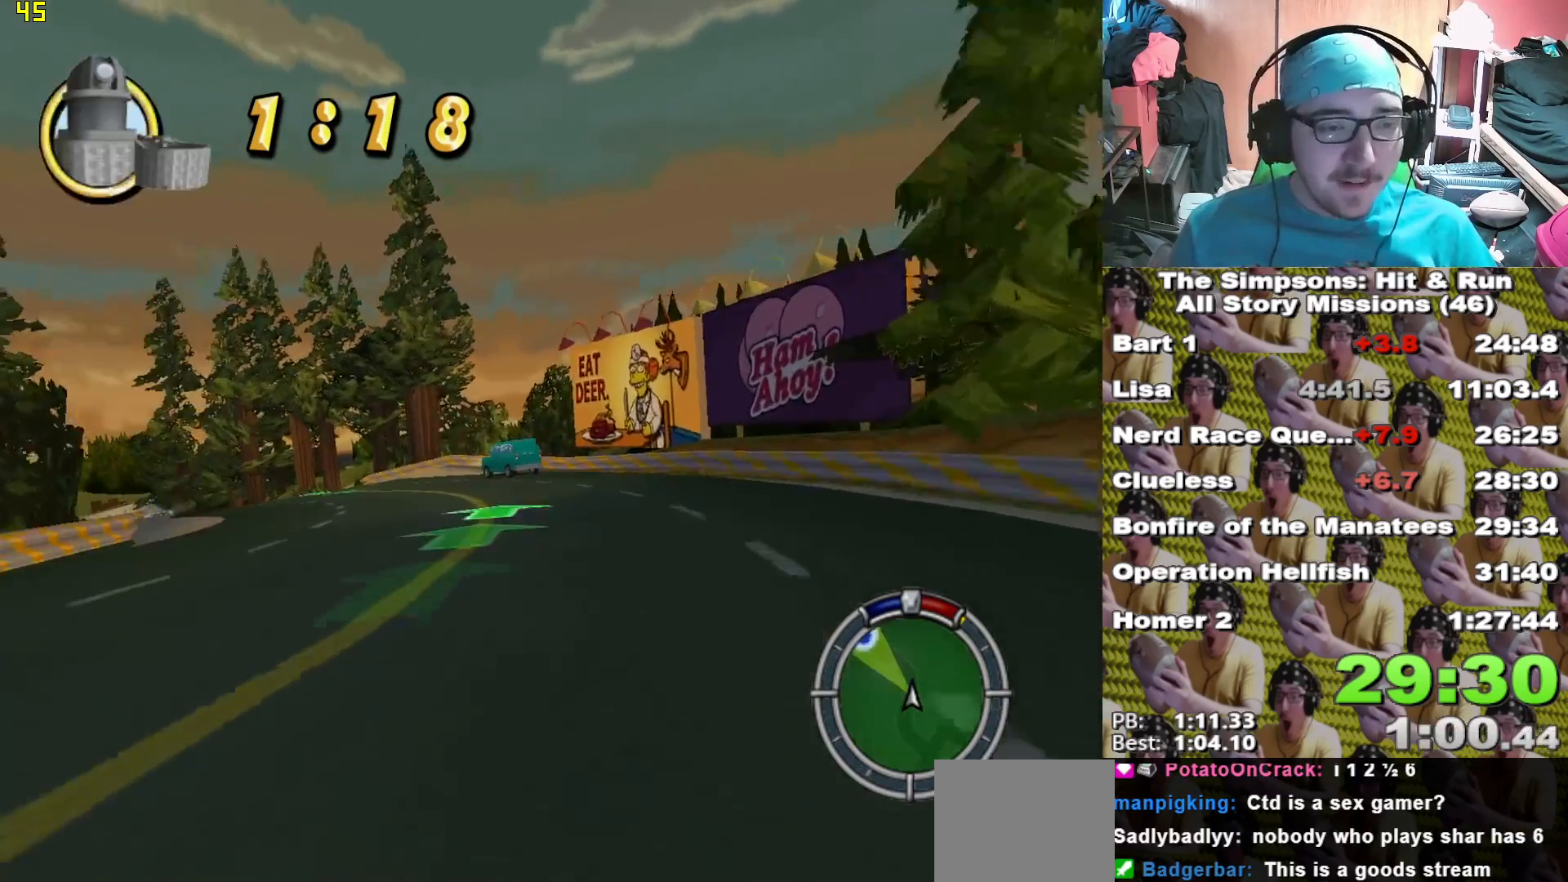
{"dt_ms": 500, "buttons": ["X"], "left_stick": "center", "right_stick": "center", "events": [[133, "left_stick", "left"], [483, "left_stick", "center"]]}
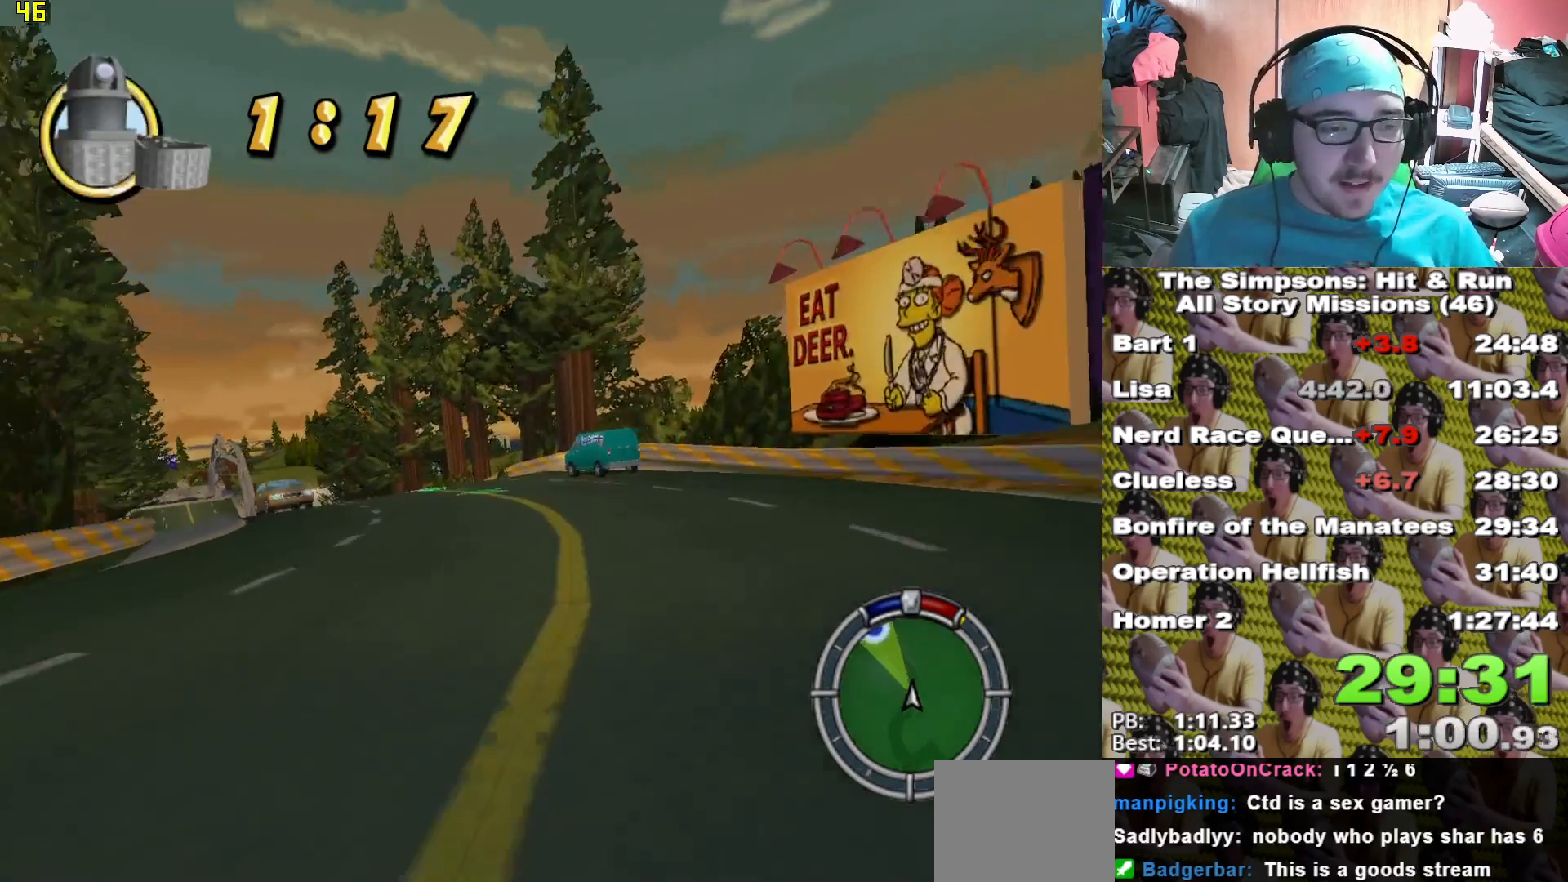
{"dt_ms": 500, "buttons": ["X"], "left_stick": "left", "right_stick": "center", "events": [[450, "left_stick", "left"]]}
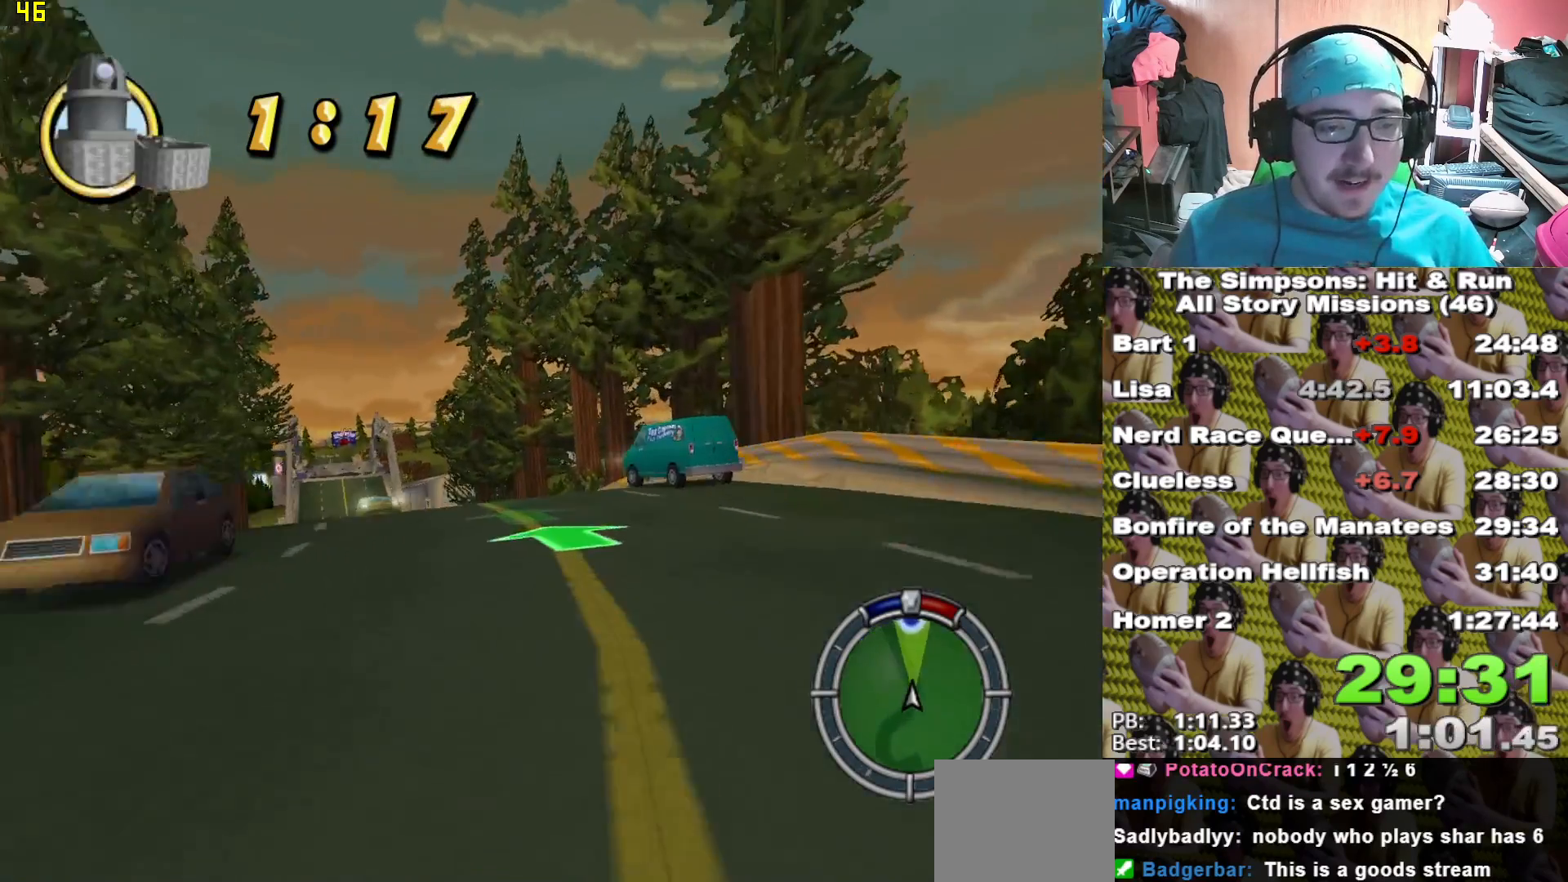
{"dt_ms": 500, "buttons": ["X"], "left_stick": "center", "right_stick": "center", "events": [[333, "left_stick", "center"]]}
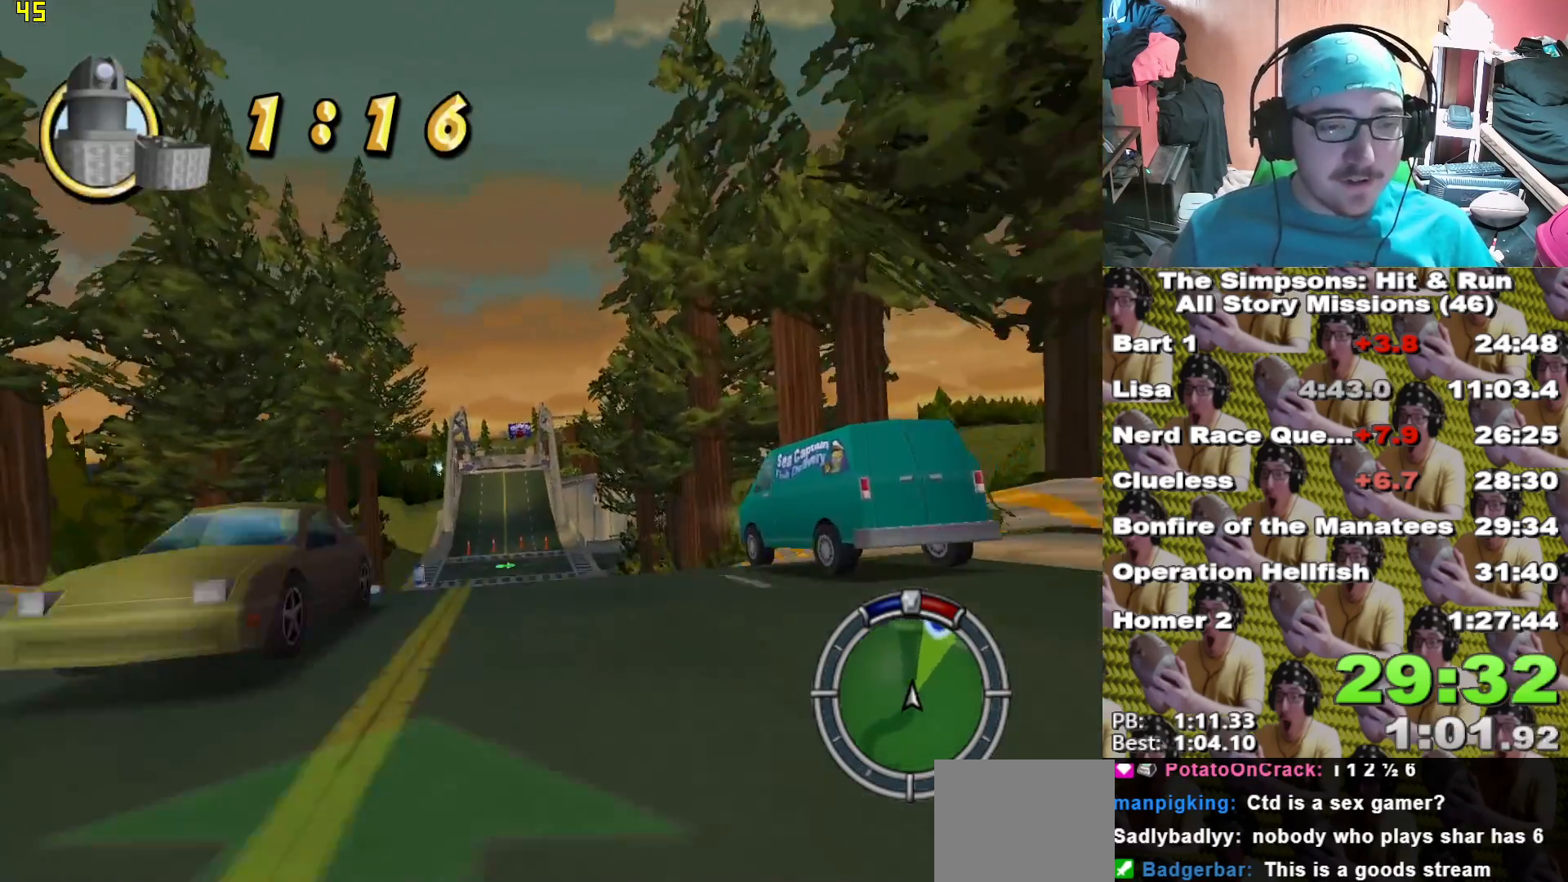
{"dt_ms": 500, "buttons": ["X"], "left_stick": "center", "right_stick": "center"}
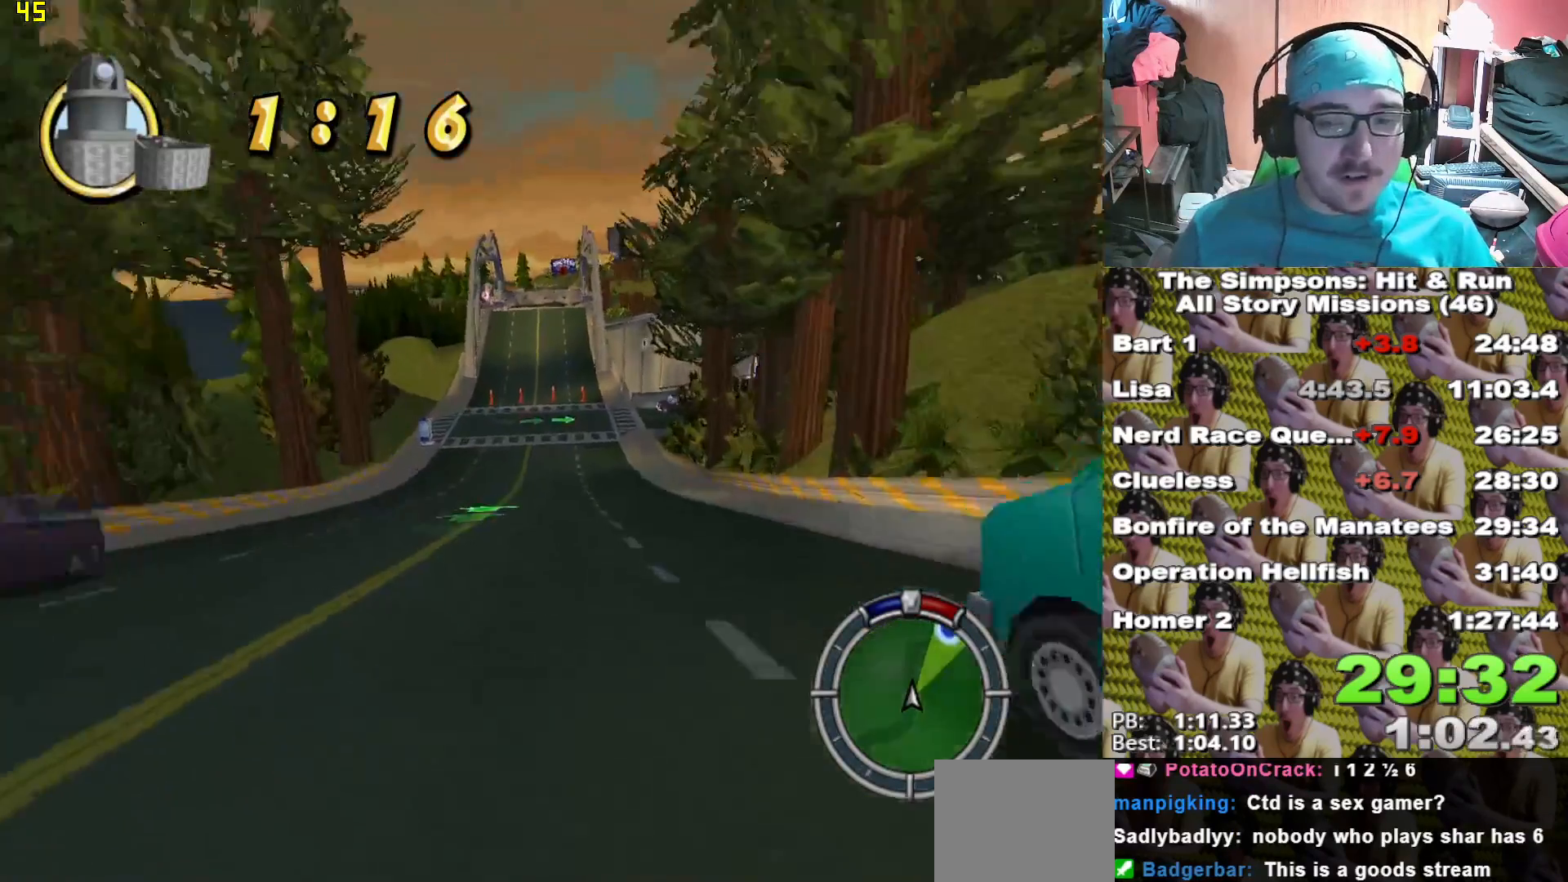
{"dt_ms": 500, "buttons": ["X"], "left_stick": "center", "right_stick": "center", "events": [[383, "left_stick", "left"], [467, "left_stick", "center"]]}
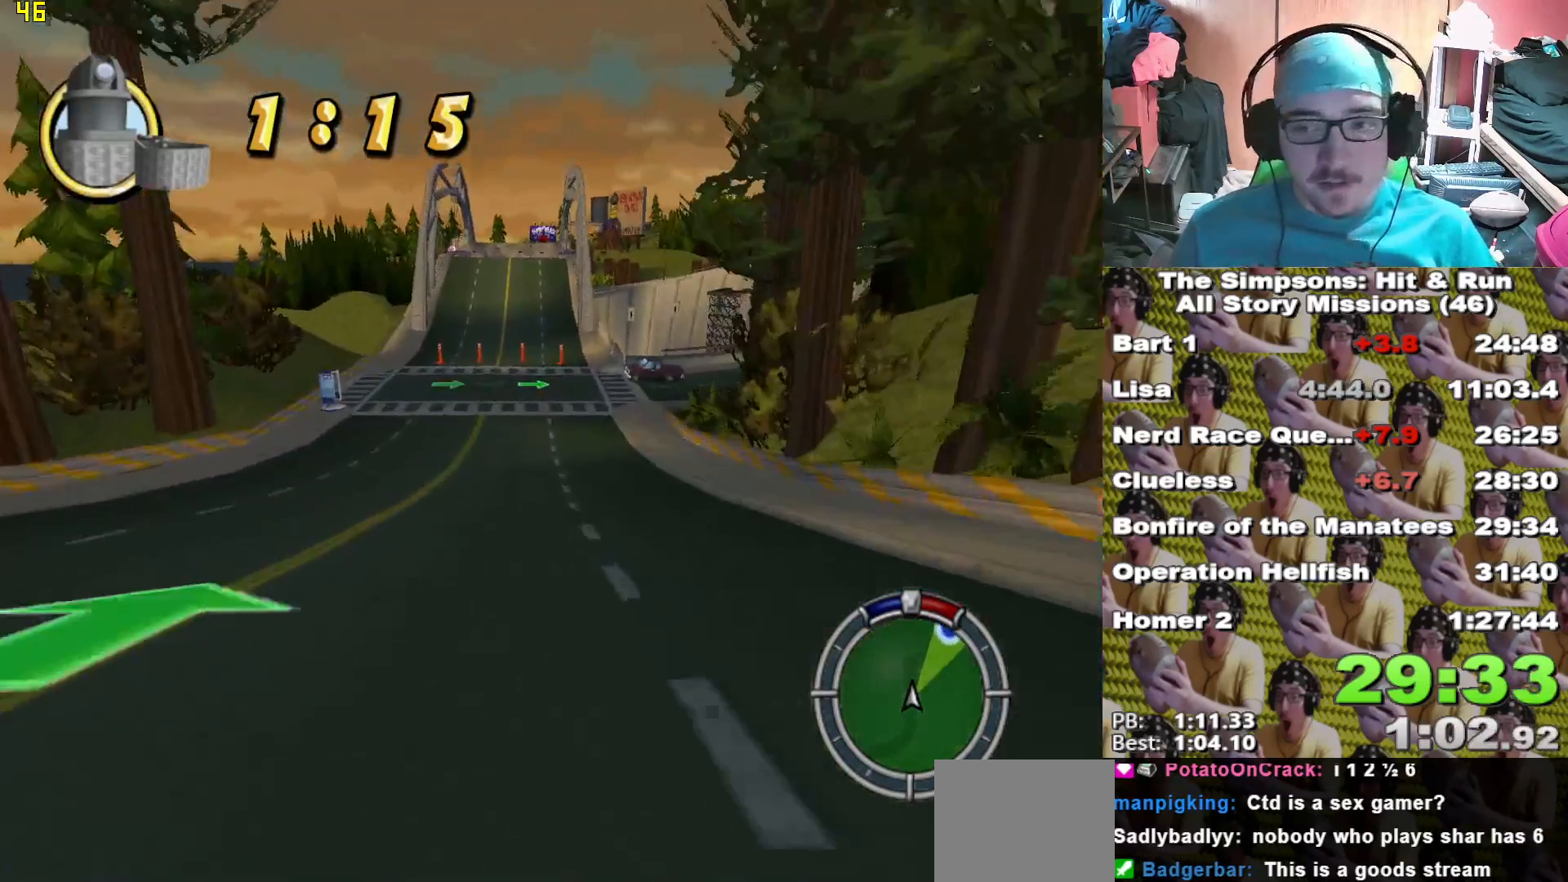
{"dt_ms": 500, "buttons": ["X"], "left_stick": "center", "right_stick": "center", "events": []}
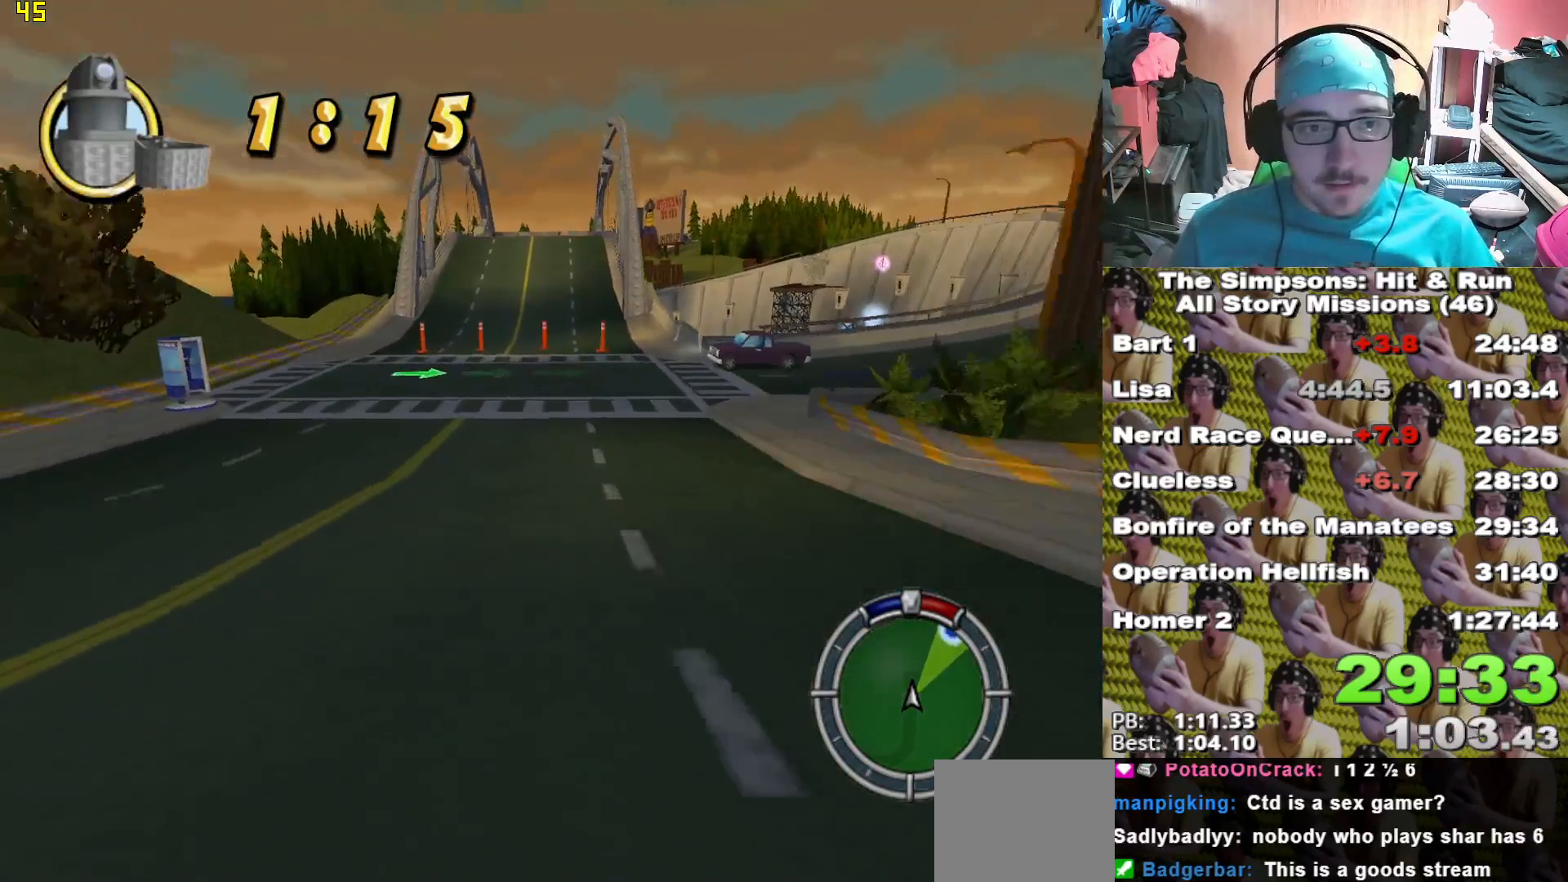
{"dt_ms": 500, "buttons": ["X"], "left_stick": "left", "right_stick": "center", "events": [[33, "left_stick", "right"], [200, "left_stick", "center"], [500, "left_stick", "left"]]}
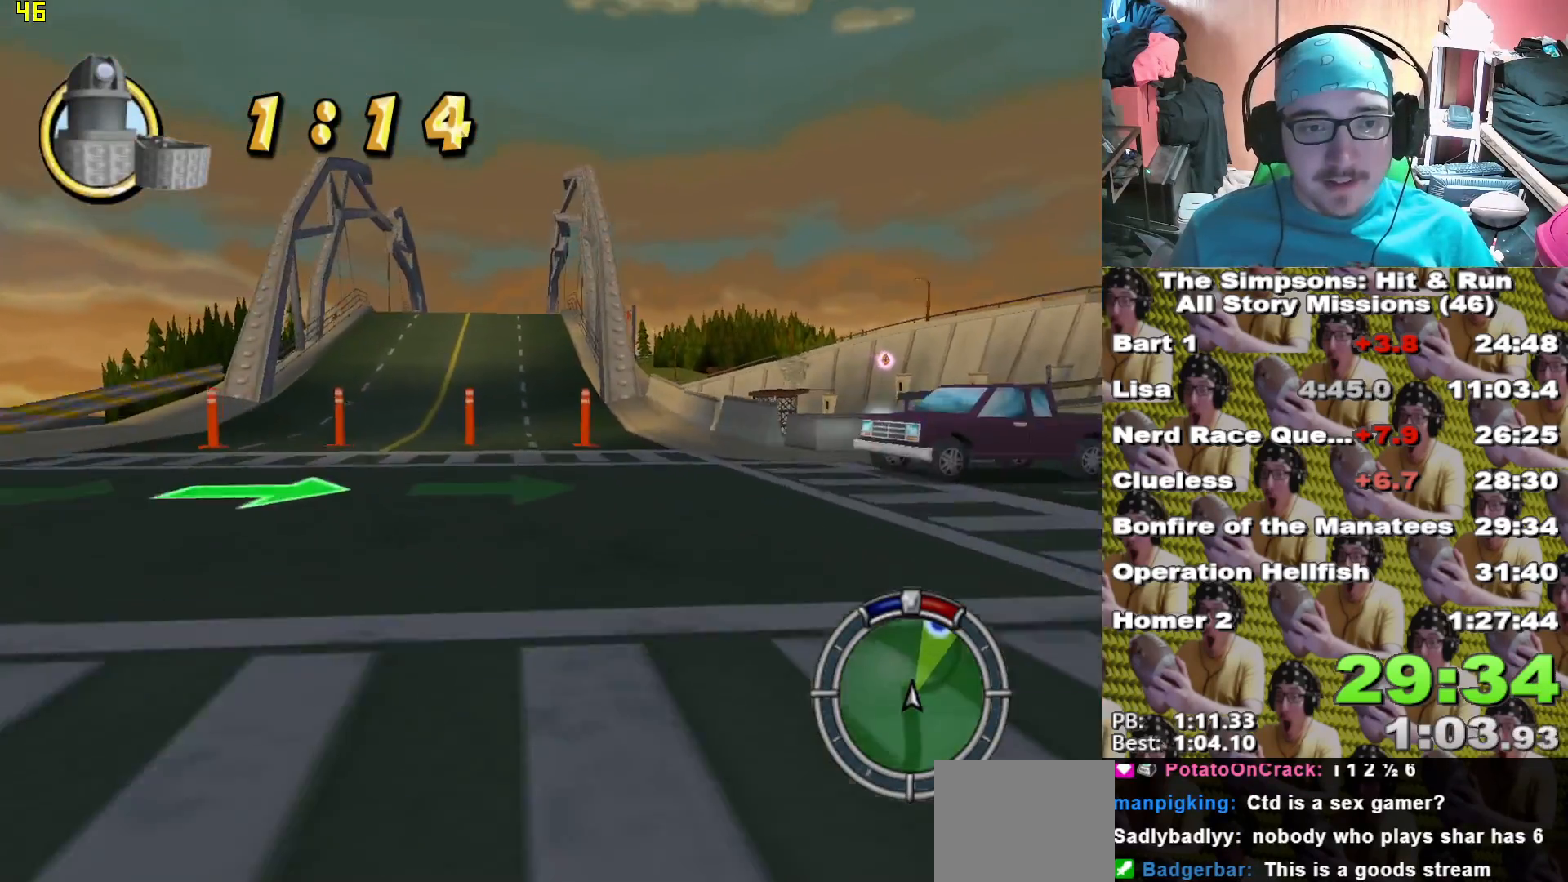
{"dt_ms": 500, "buttons": ["X"], "left_stick": "center", "right_stick": "center"}
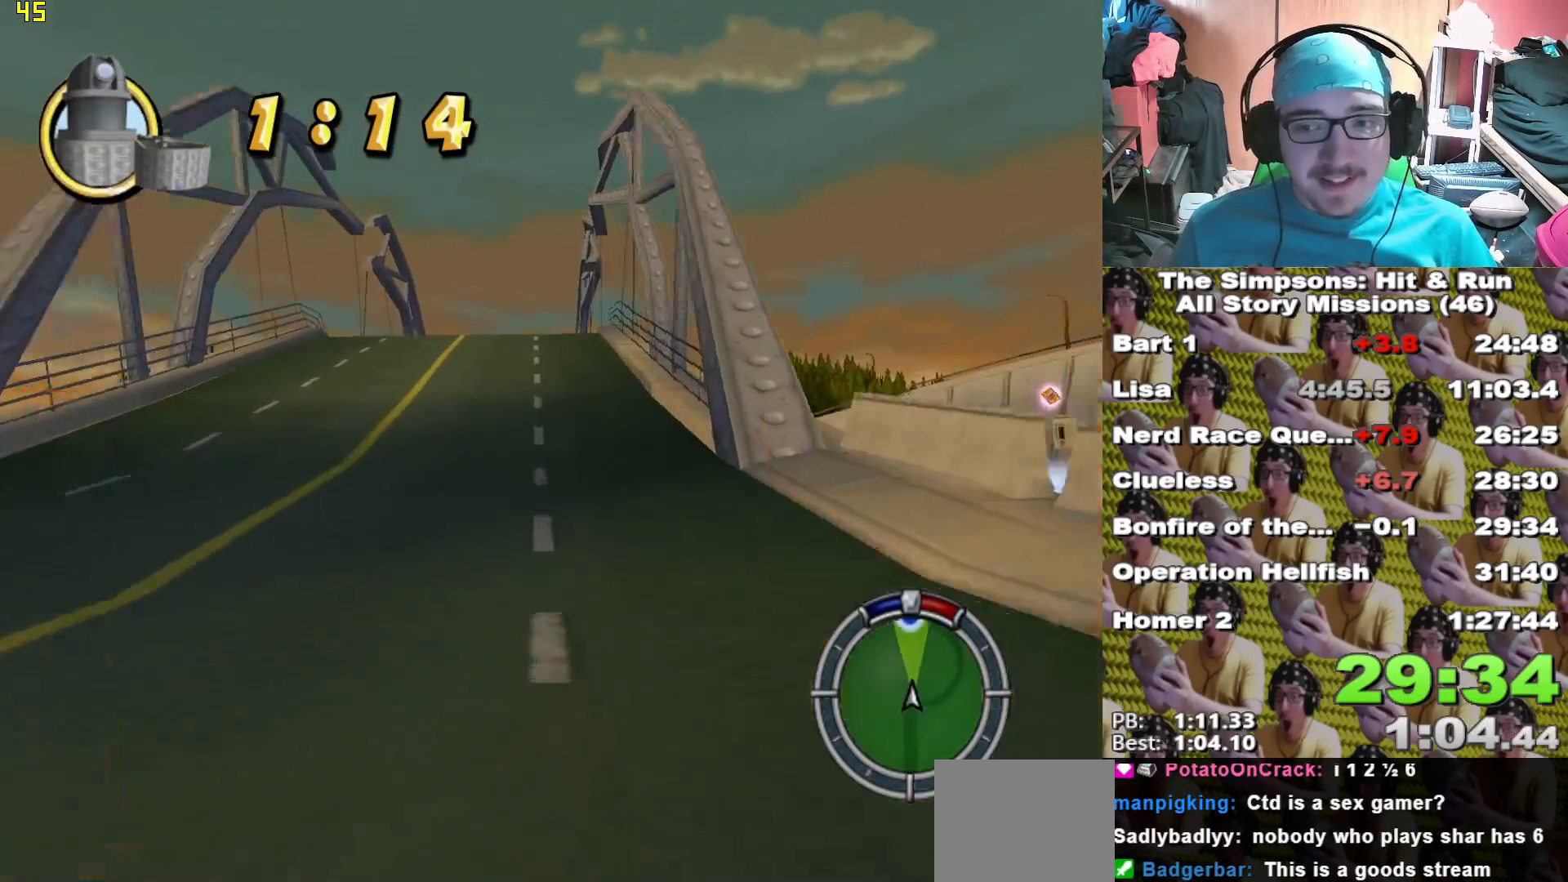
{"dt_ms": 500, "buttons": ["X"], "left_stick": "center", "right_stick": "center", "events": []}
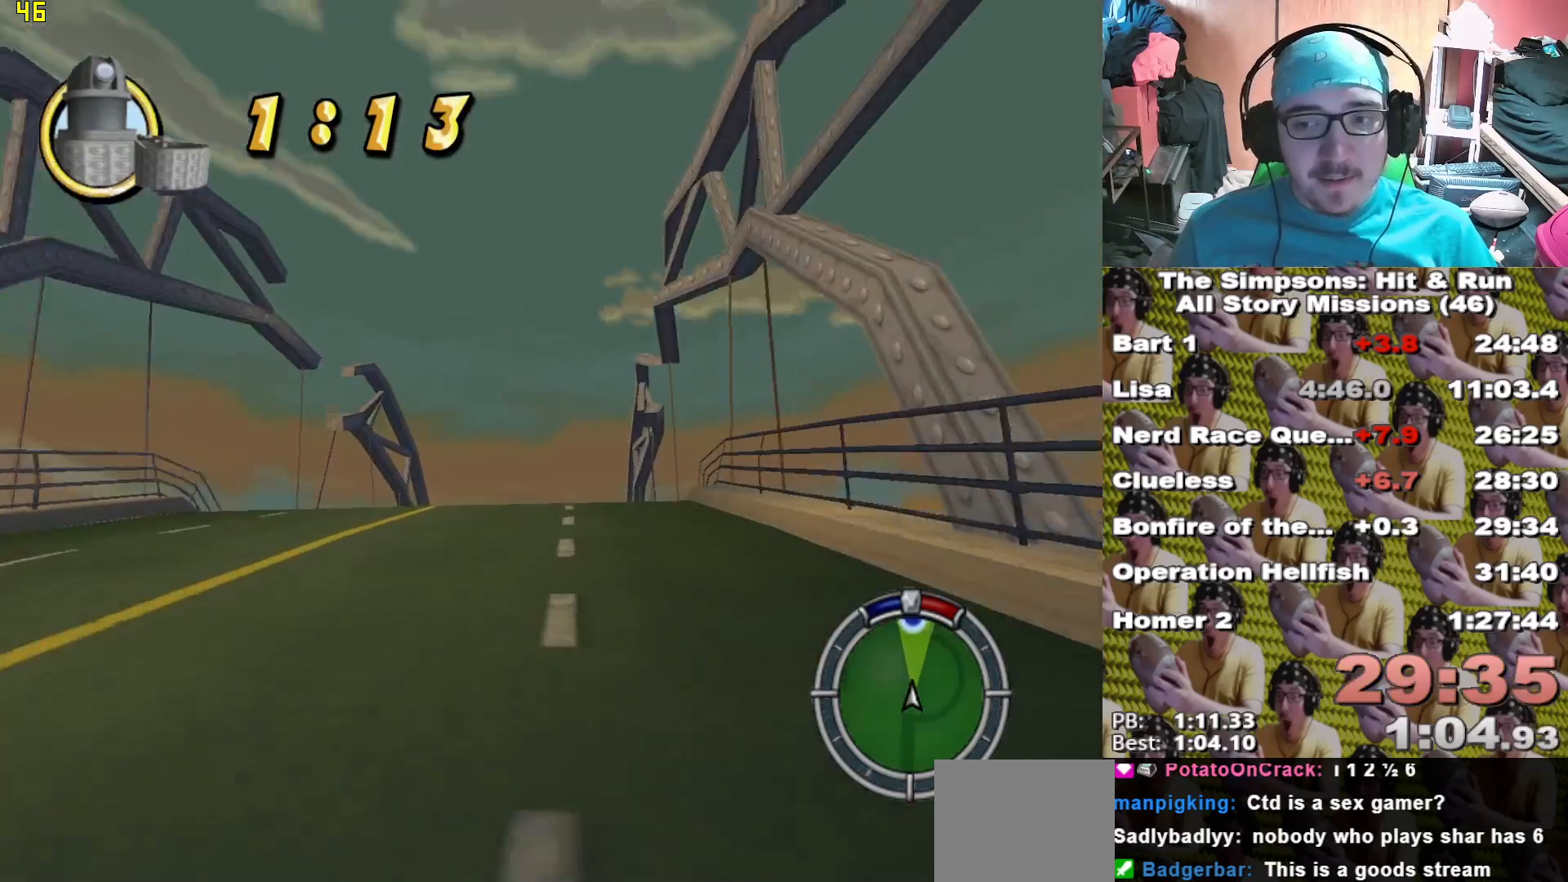
{"dt_ms": 500, "buttons": ["X"], "left_stick": "center", "right_stick": "center", "events": [[117, "left_stick", "left"], [233, "left_stick", "center"]]}
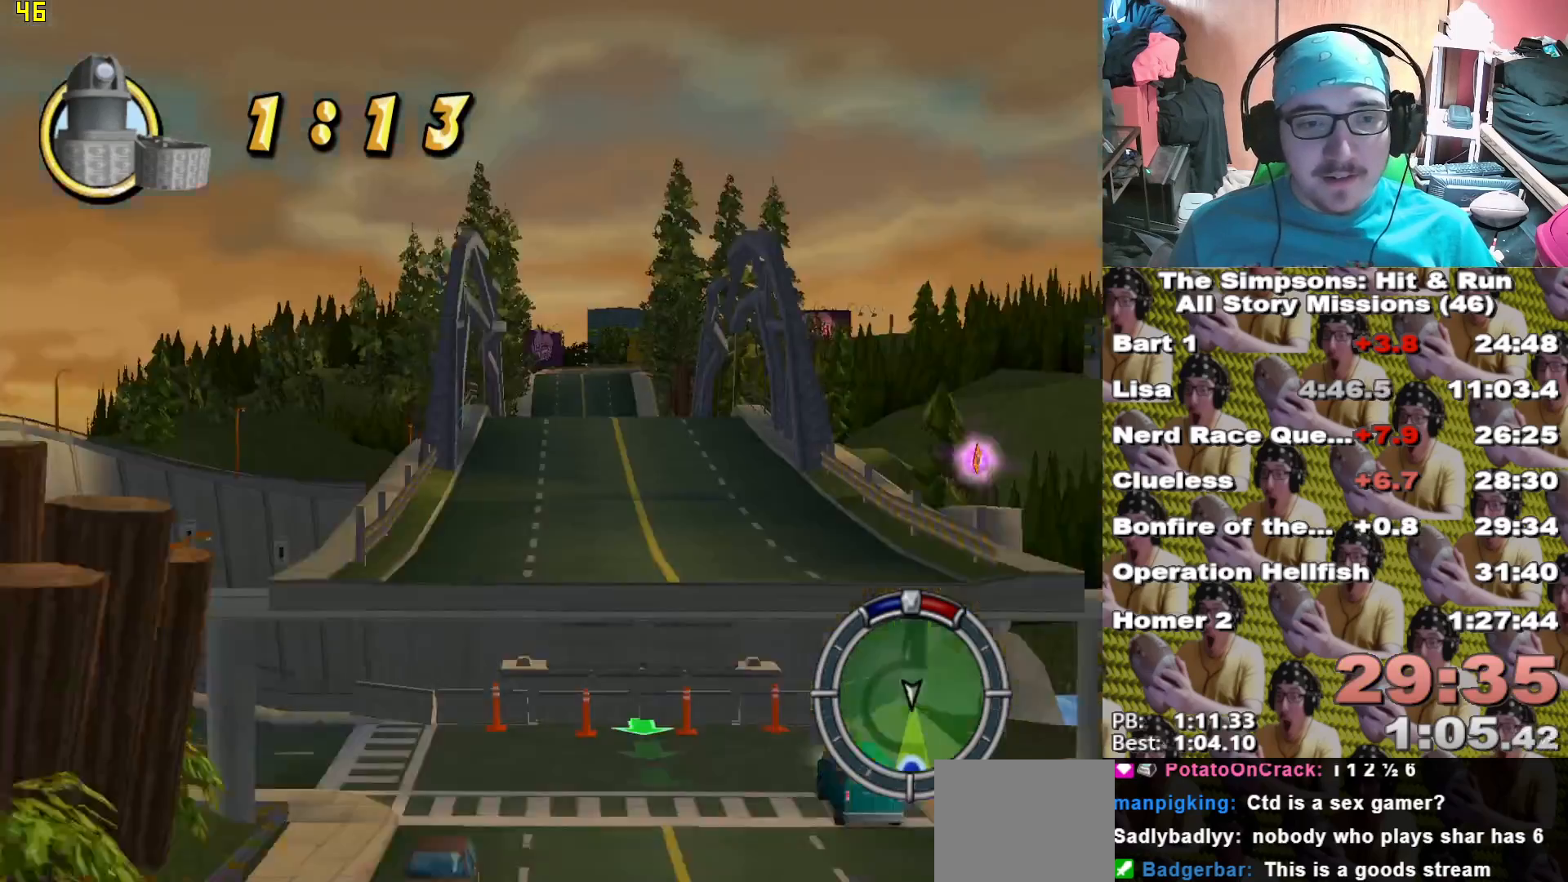
{"dt_ms": 1000, "buttons": ["X"], "left_stick": "center", "right_stick": "center"}
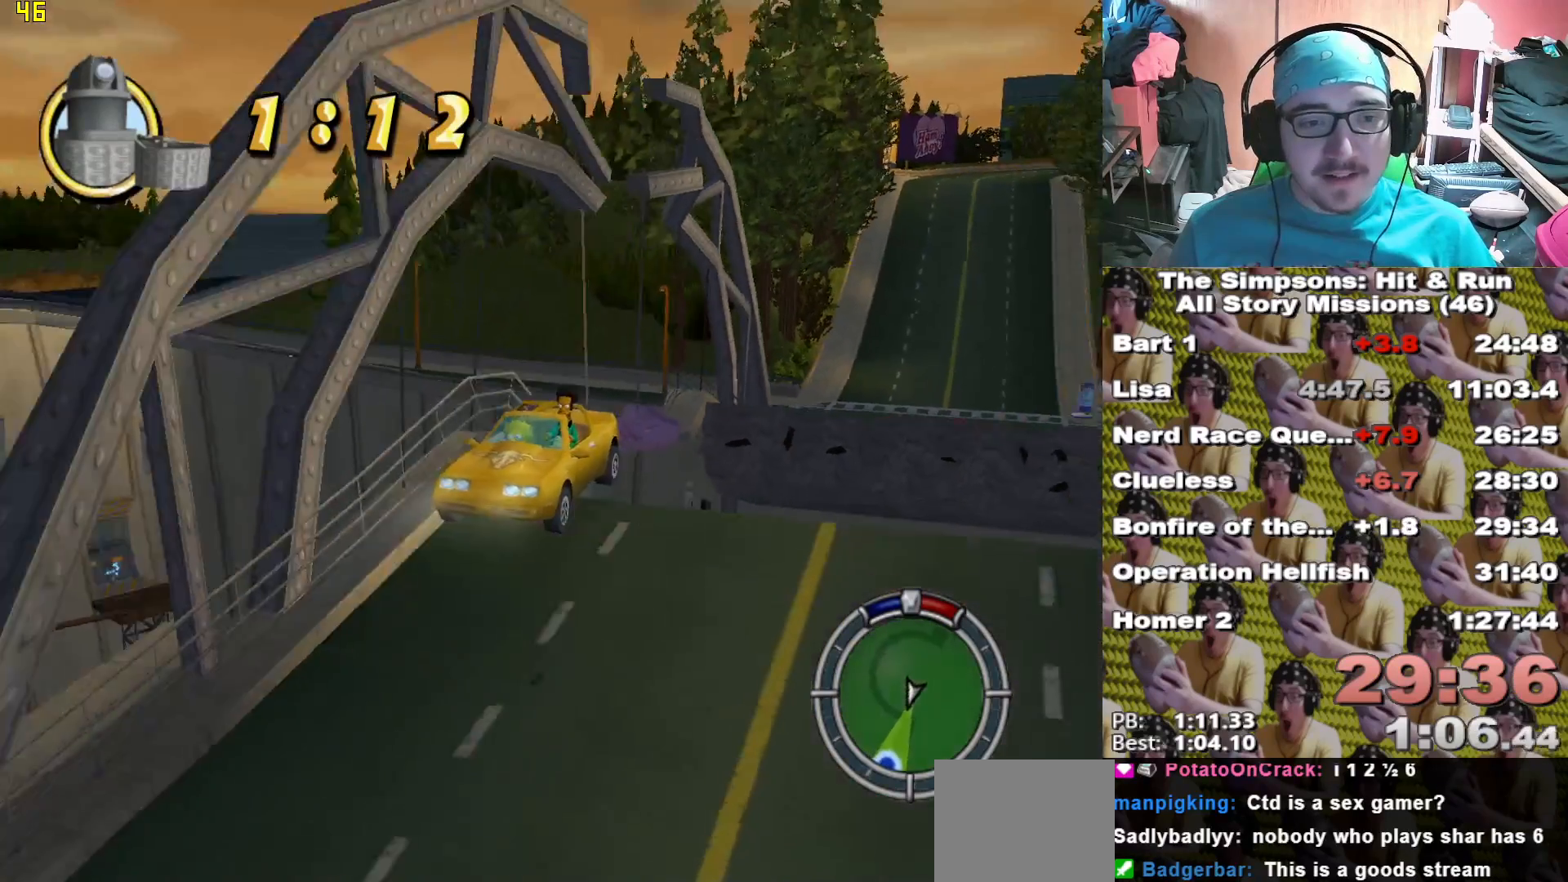
{"dt_ms": 500, "buttons": ["X"], "left_stick": "center", "right_stick": "center", "events": []}
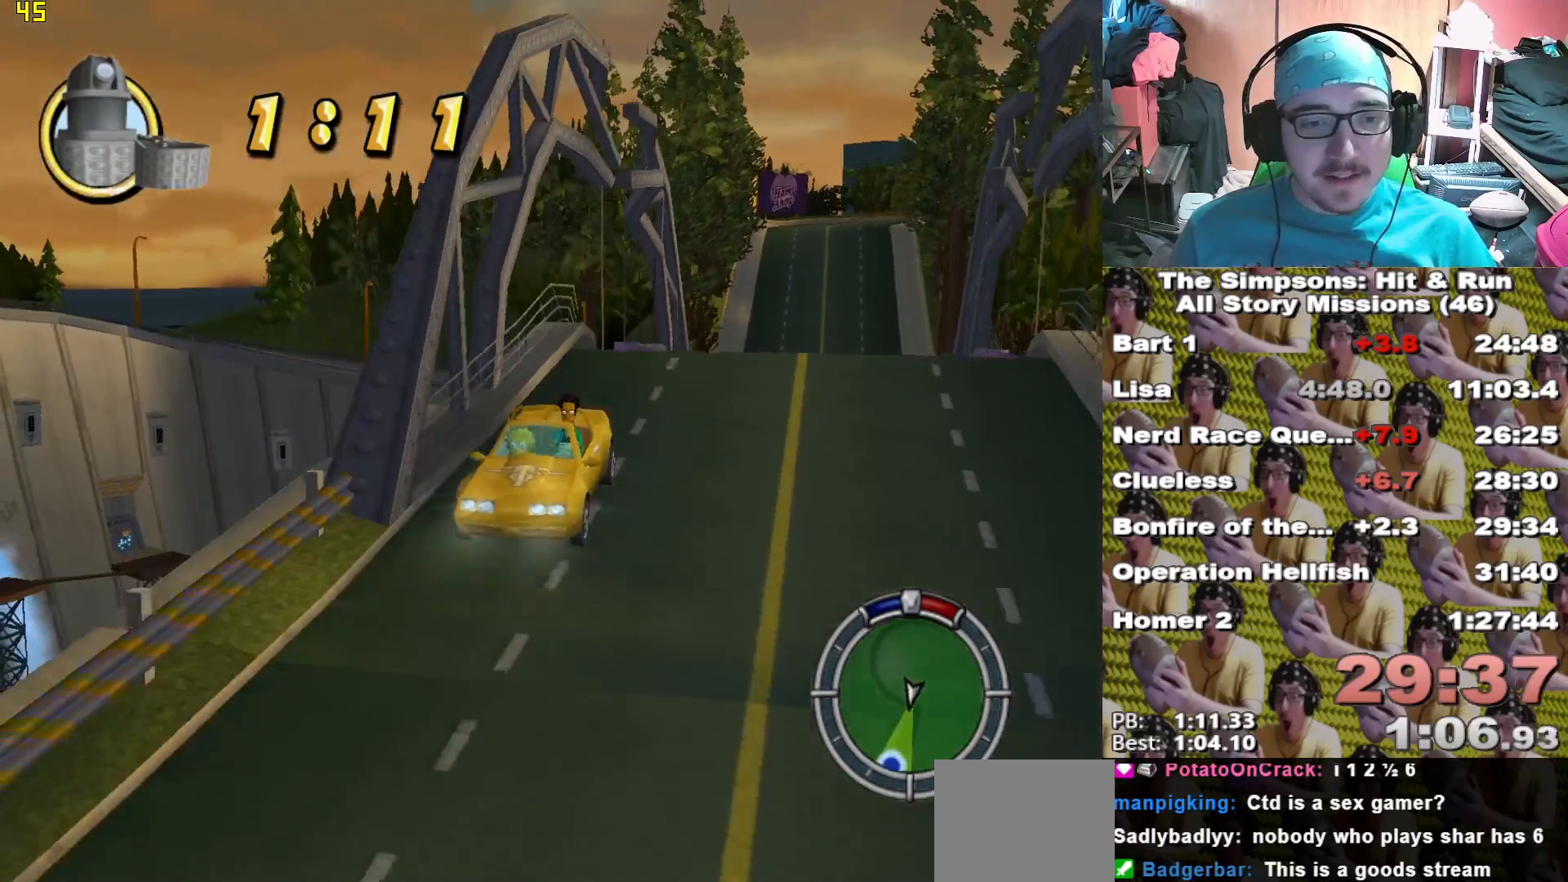
{"dt_ms": 500, "buttons": ["X"], "left_stick": "center", "right_stick": "center", "events": [[383, "left_stick", "right"], [483, "left_stick", "center"]]}
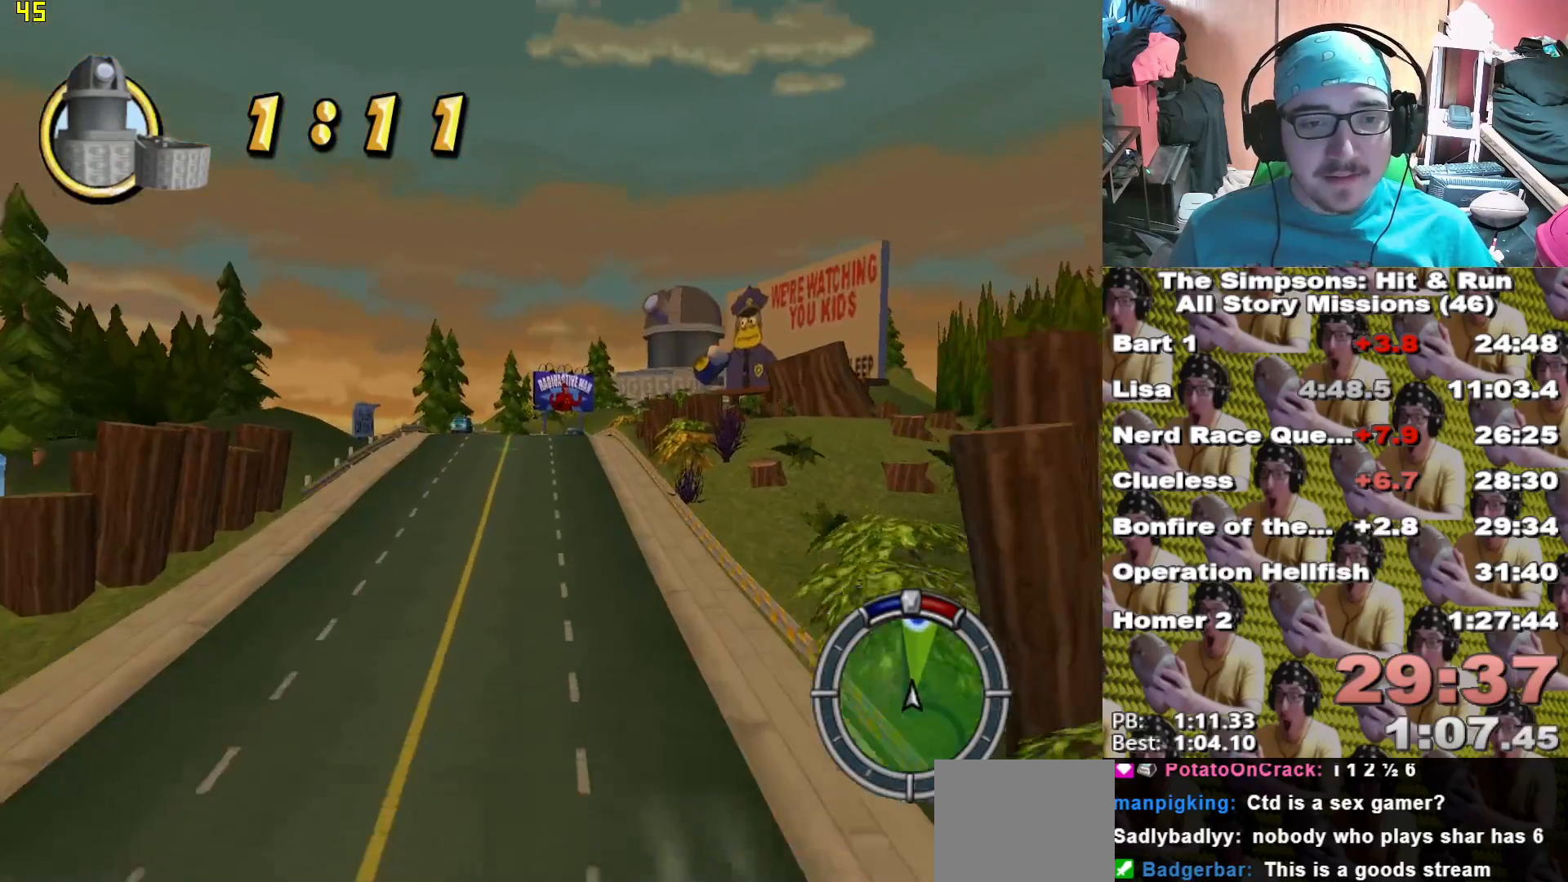
{"dt_ms": 500, "buttons": ["X"], "left_stick": "left", "right_stick": "center"}
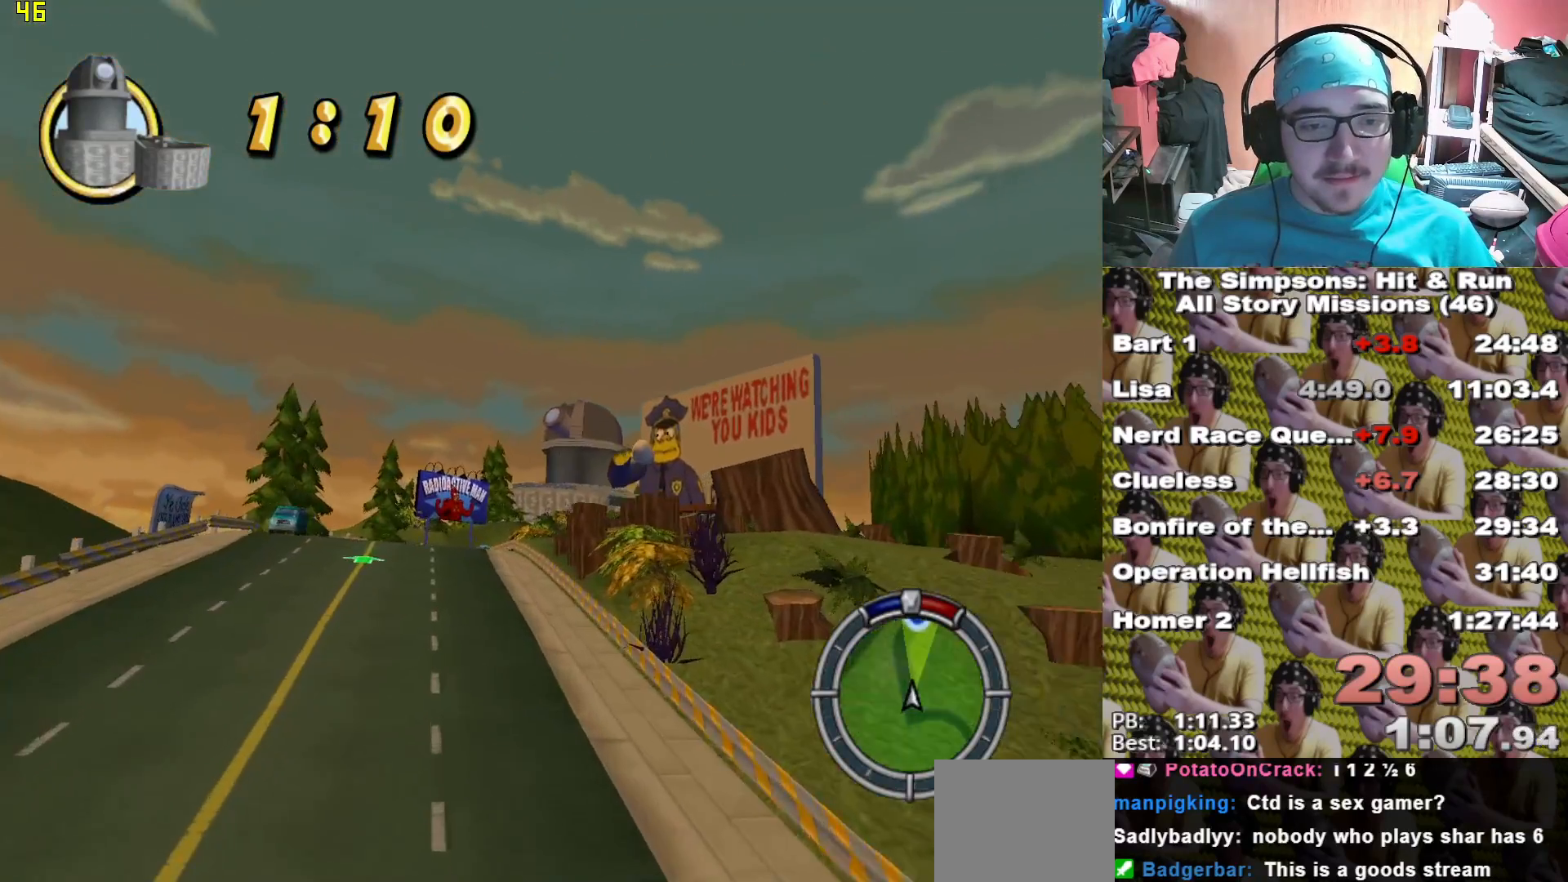
{"dt_ms": 500, "buttons": ["X"], "left_stick": "left", "right_stick": "center"}
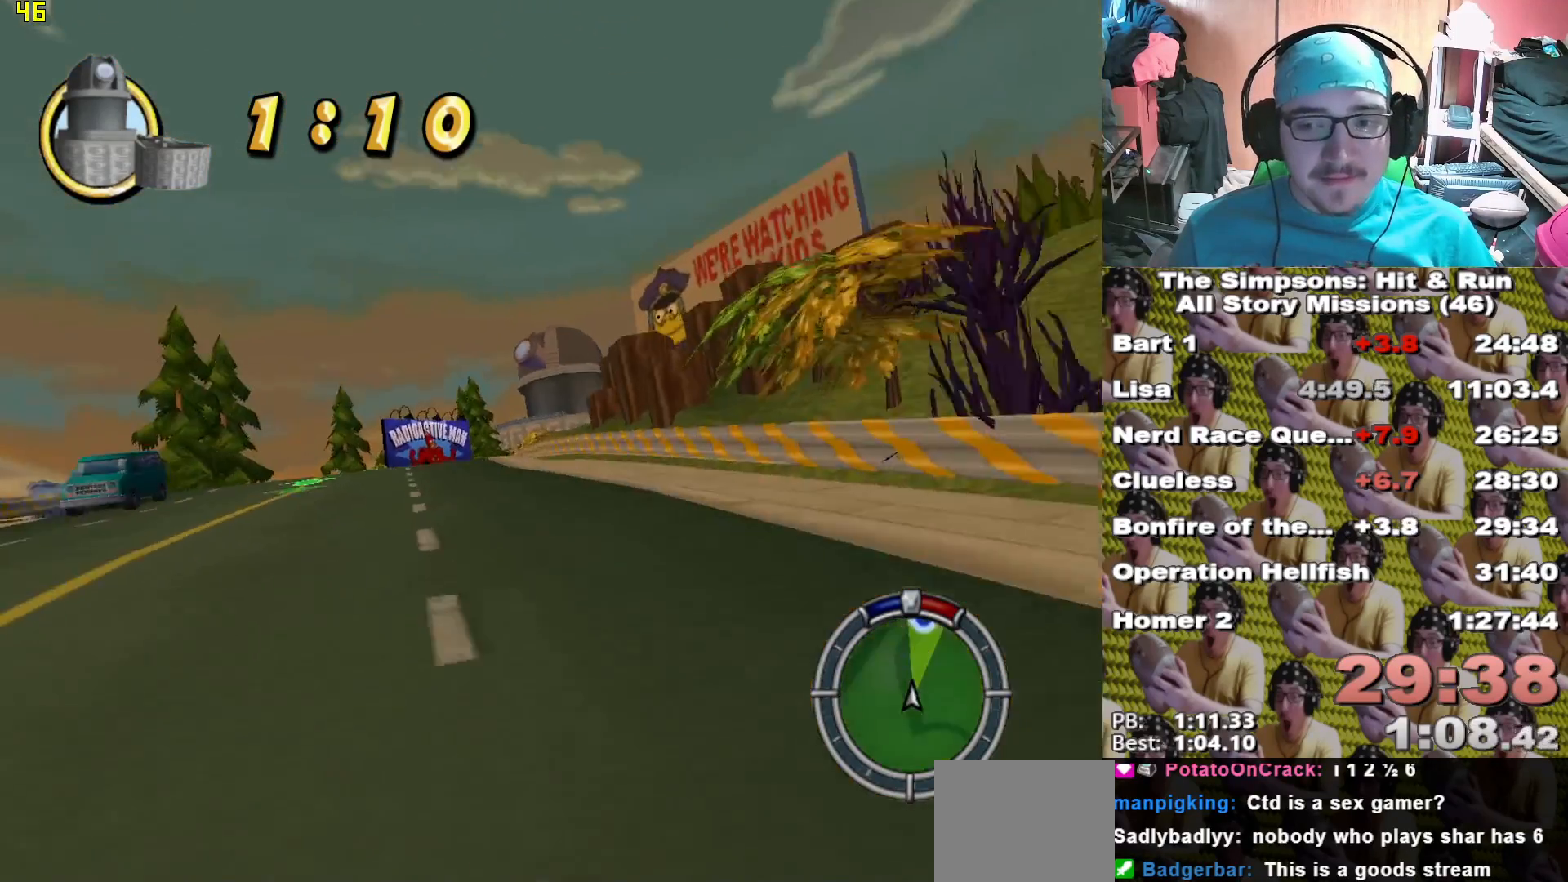
{"dt_ms": 500, "buttons": ["X"], "left_stick": "center", "right_stick": "center", "events": [[117, "left_stick", "center"]]}
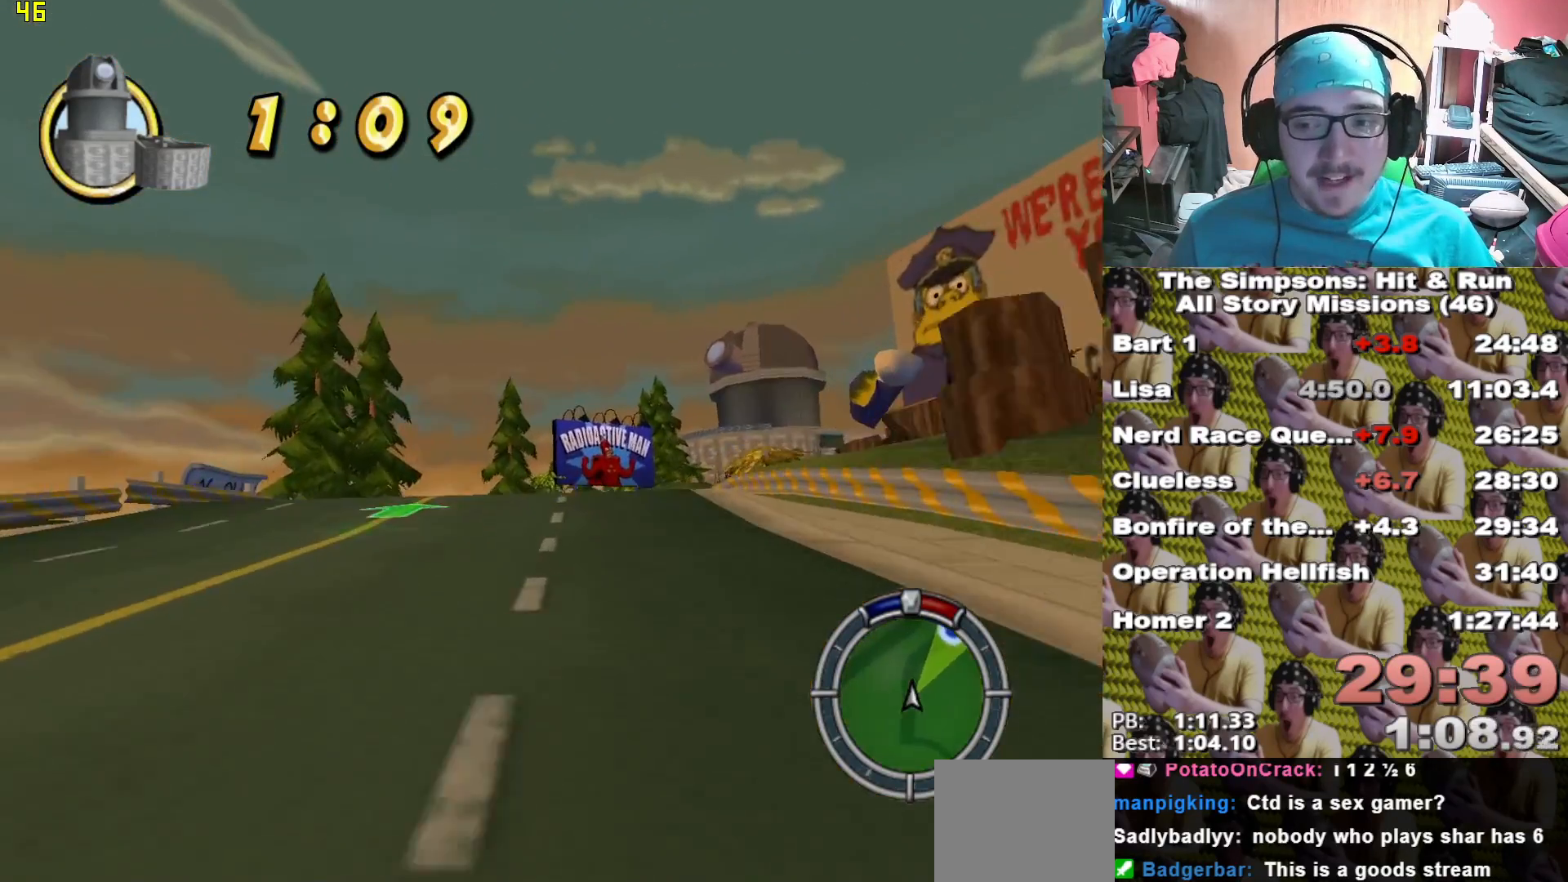
{"dt_ms": 500, "buttons": ["X"], "left_stick": "center", "right_stick": "center", "events": [[50, "left_stick", "right"], [267, "left_stick", "center"], [400, "left_stick", "left"], [500, "left_stick", "center"]]}
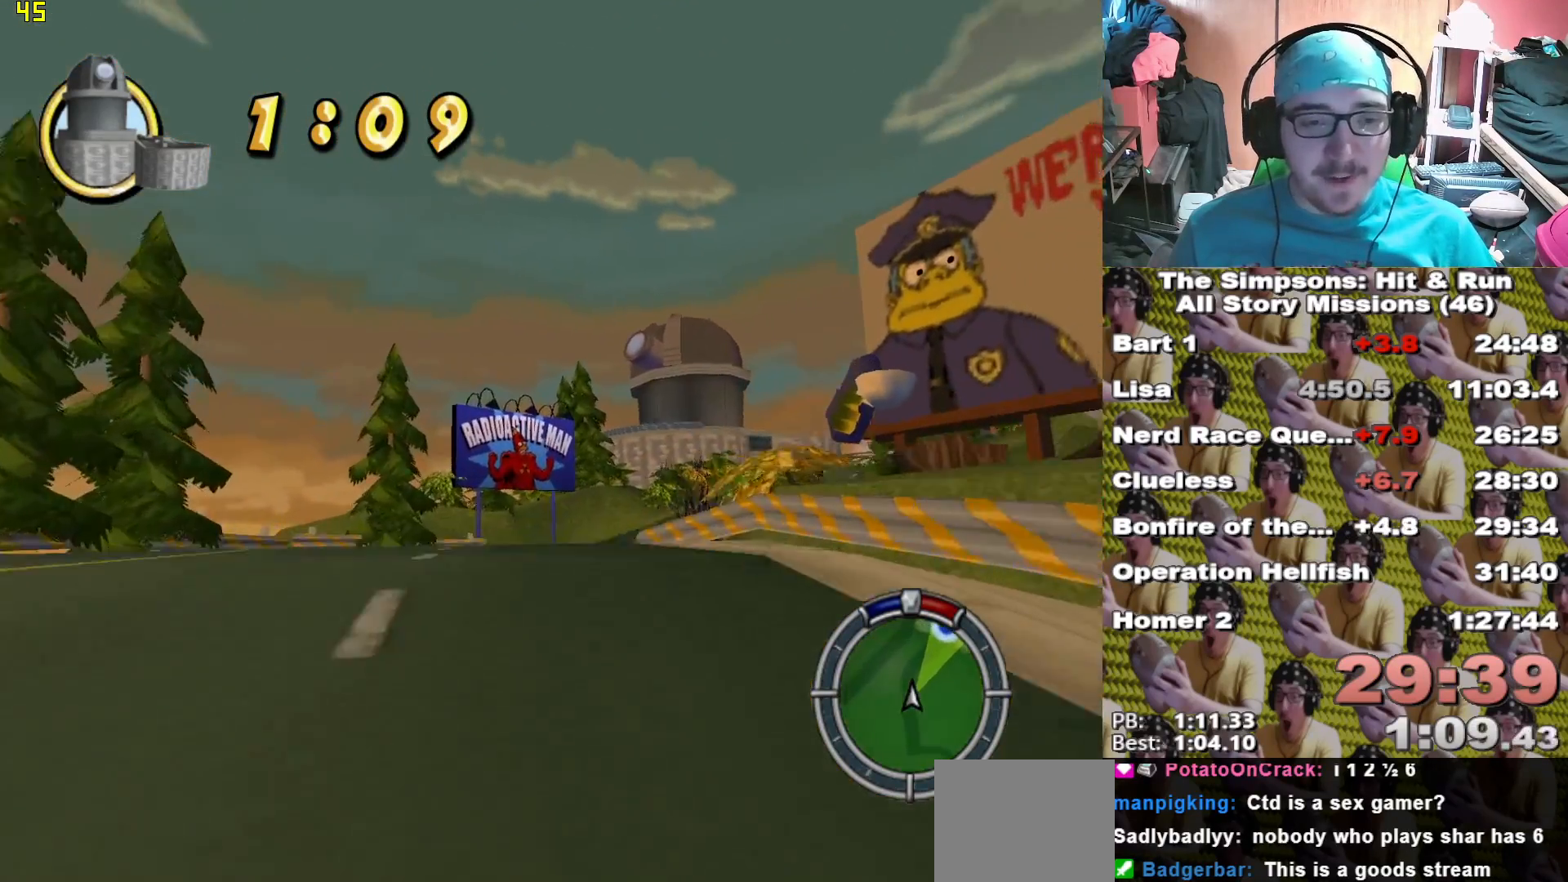
{"dt_ms": 1000, "buttons": ["X"], "left_stick": "right", "right_stick": "center"}
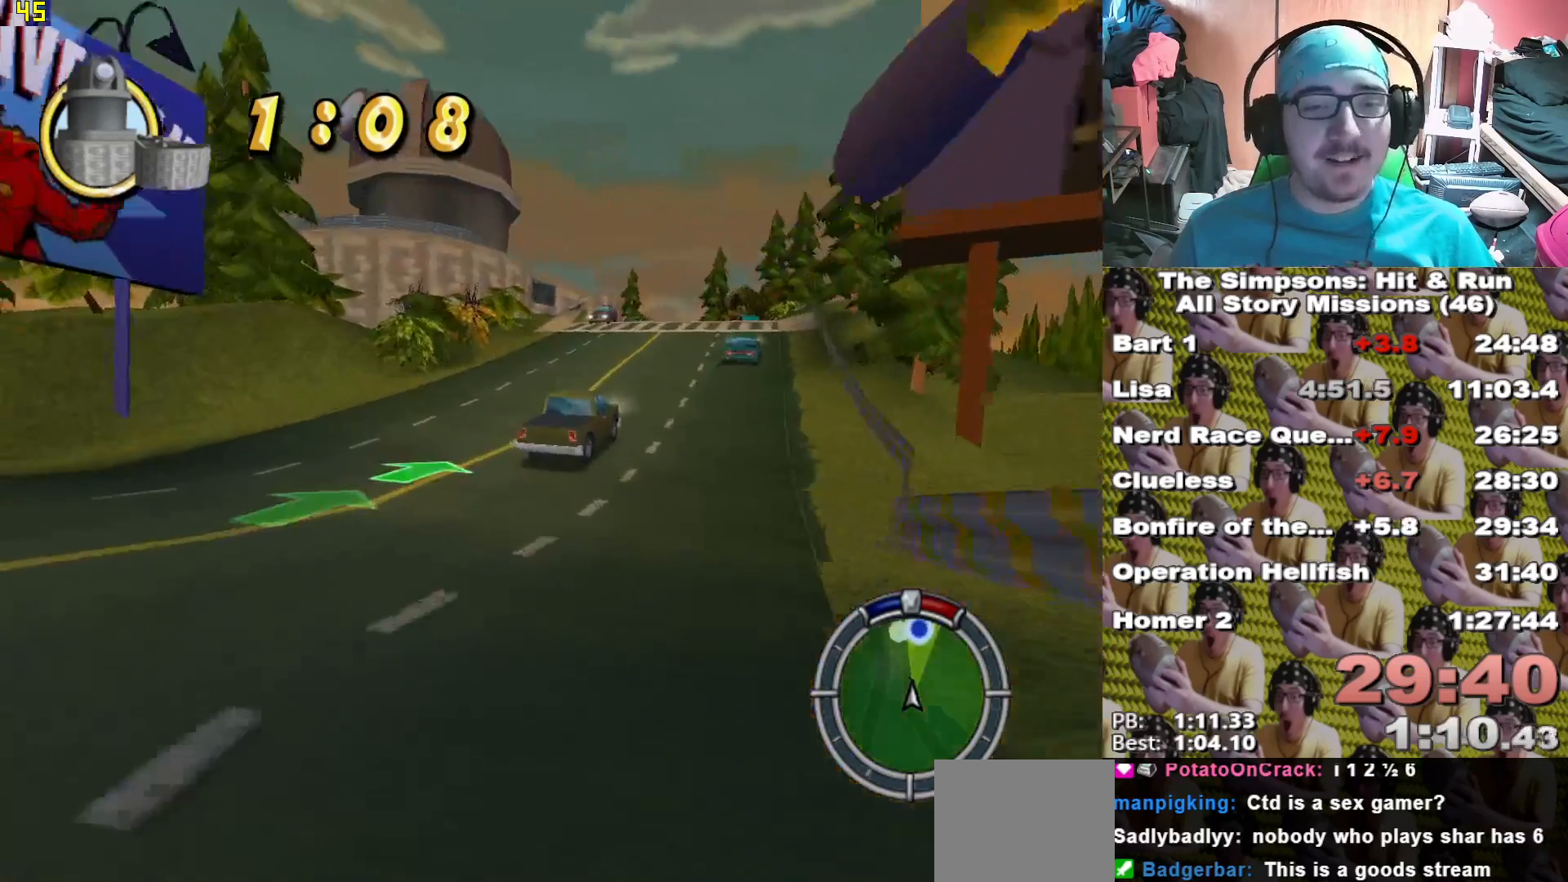
{"dt_ms": 500, "buttons": ["X"], "left_stick": "right", "right_stick": "center", "events": [[67, "left_stick", "center"], [333, "left_stick", "right"]]}